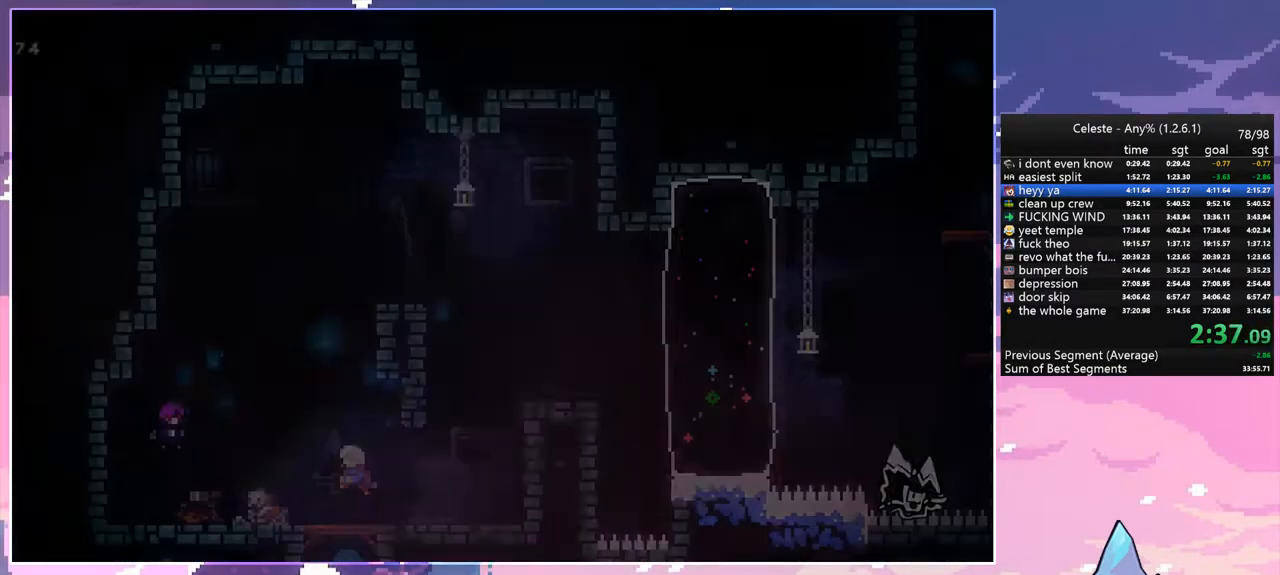
Gameplay with keyboard; each line is a JSON object with the keys held at the frame after it. "events" lists presses ("down") and releases ("up") of "dash", "down", "grab", "jump", "left", "menu", "right", "skip", "space" and "up" between this image and that frame as [ms after this image, input, new state], when the widget could be followed in between. No other keys are recorded. Mouse input is not recorded. Key names are as the overlay labels them; some are game actions (e.g. jump) rather than physical keys.
{"keys": ["grab", "right", "space", "up"], "events": [[217, "dash", "down"], [350, "grab", "down"], [400, "dash", "up"], [450, "space", "down"], [450, "up", "down"]]}
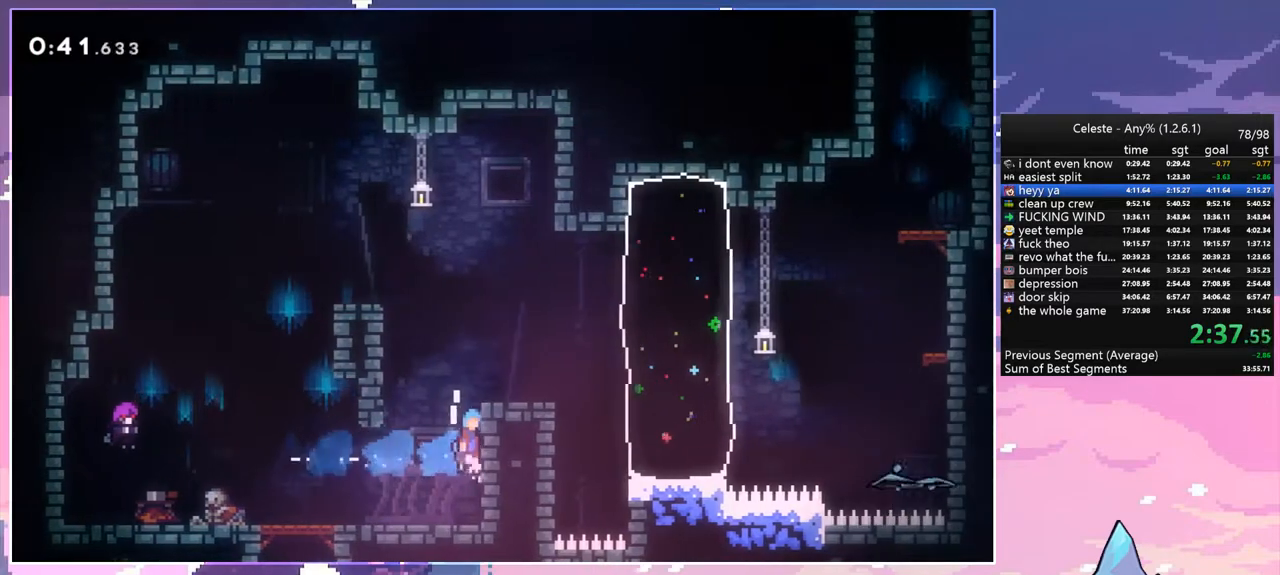
{"keys": ["right"], "events": [[50, "jump", "down"], [83, "space", "up"], [183, "jump", "up"], [183, "space", "down"], [283, "grab", "up"], [283, "space", "up"], [317, "up", "up"]]}
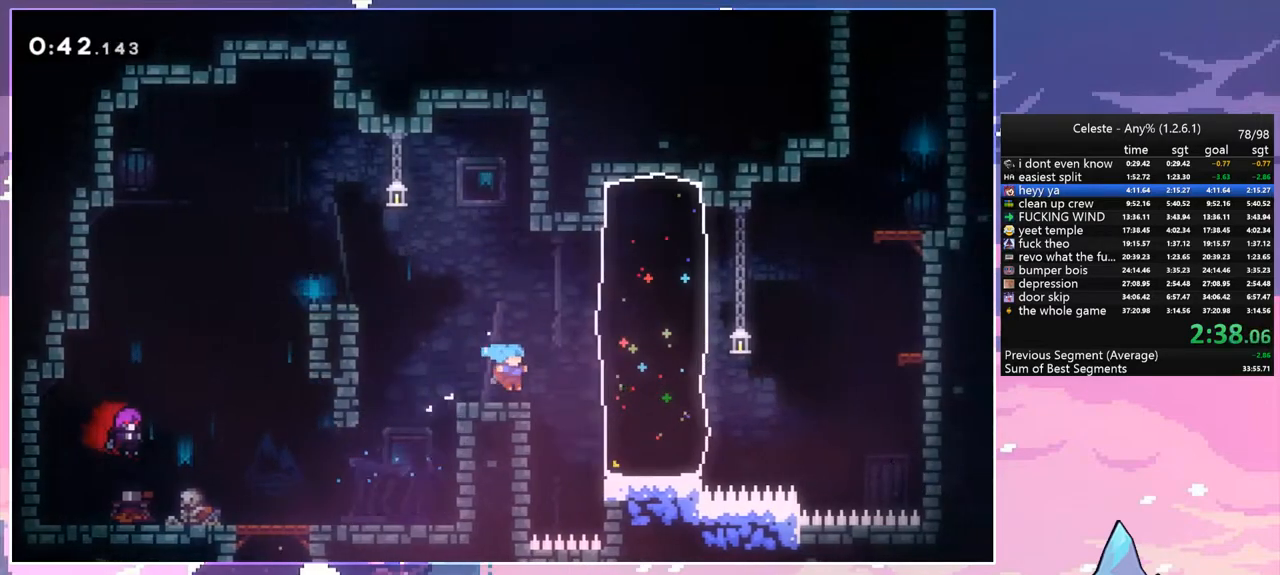
{"keys": ["right"], "events": [[17, "space", "down"], [100, "space", "up"], [150, "up", "down"], [250, "dash", "down"], [333, "dash", "up"], [383, "up", "up"]]}
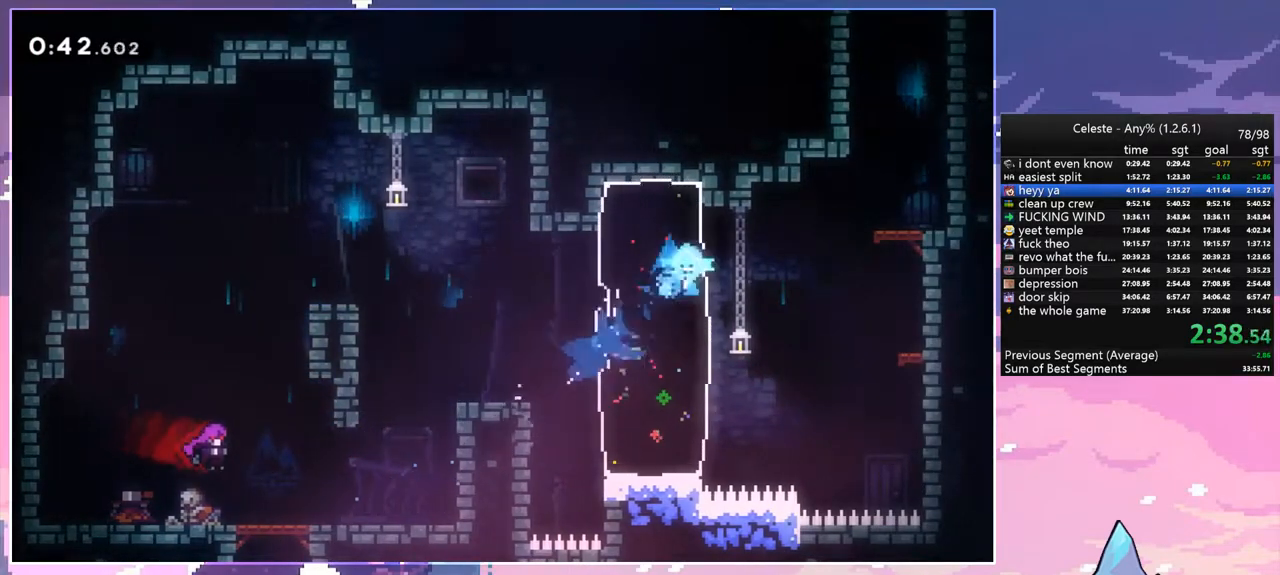
{"keys": ["dash", "grab", "left", "up"], "events": [[117, "space", "down"], [300, "up", "down"], [350, "right", "up"], [400, "dash", "down"], [400, "space", "up"], [450, "grab", "down"], [500, "left", "down"]]}
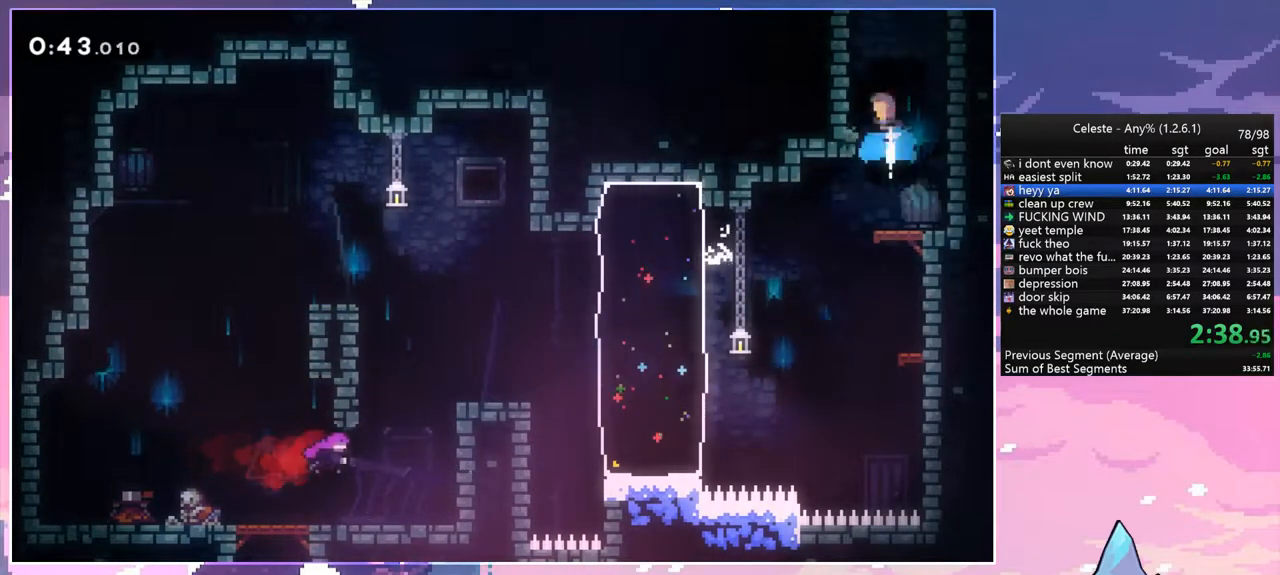
{"keys": ["left", "space"], "events": [[50, "dash", "up"], [283, "space", "down"], [367, "grab", "up"], [467, "up", "up"]]}
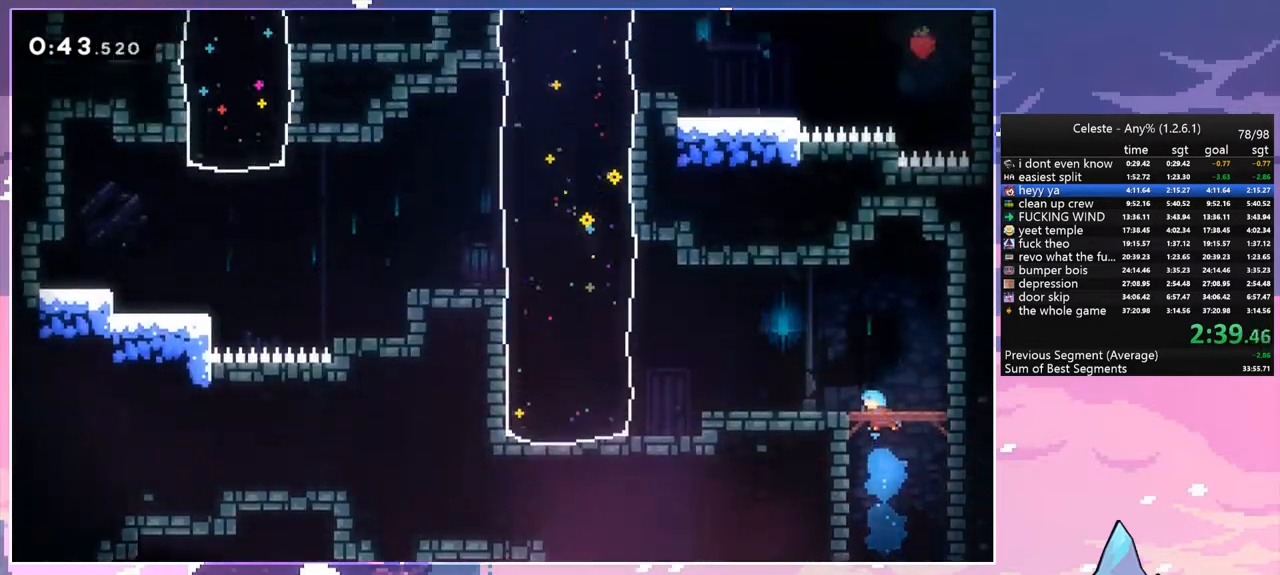
{"keys": ["dash", "down", "left"], "events": [[250, "down", "down"], [433, "space", "up"], [483, "dash", "down"]]}
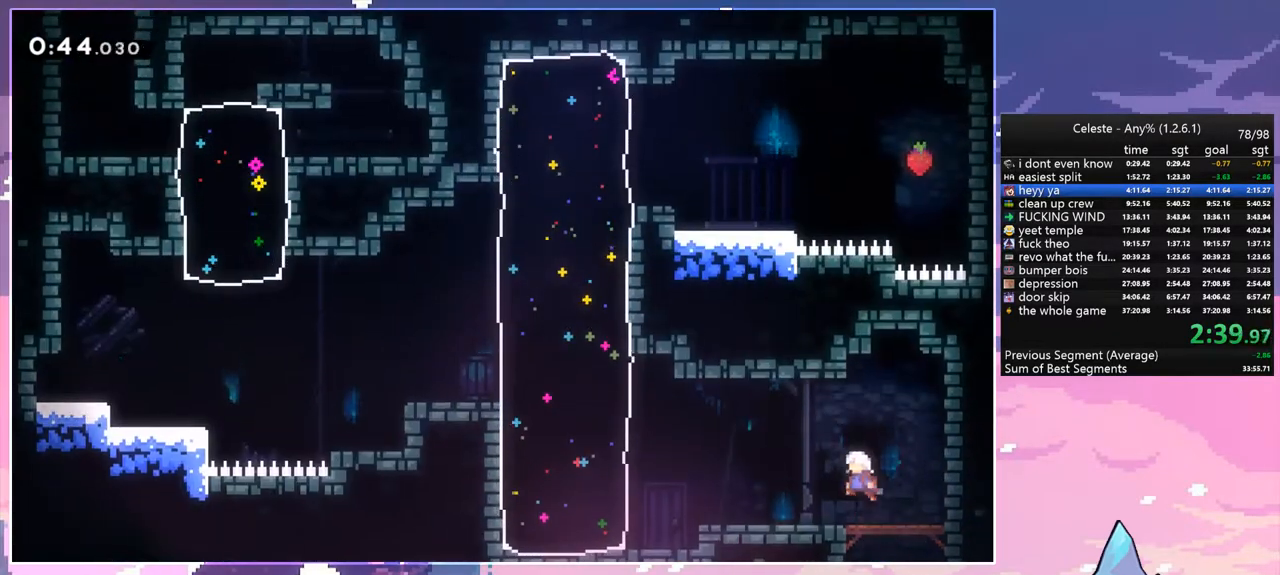
{"keys": ["left"], "events": [[167, "space", "down"], [267, "space", "up"], [300, "dash", "up"], [400, "down", "up"]]}
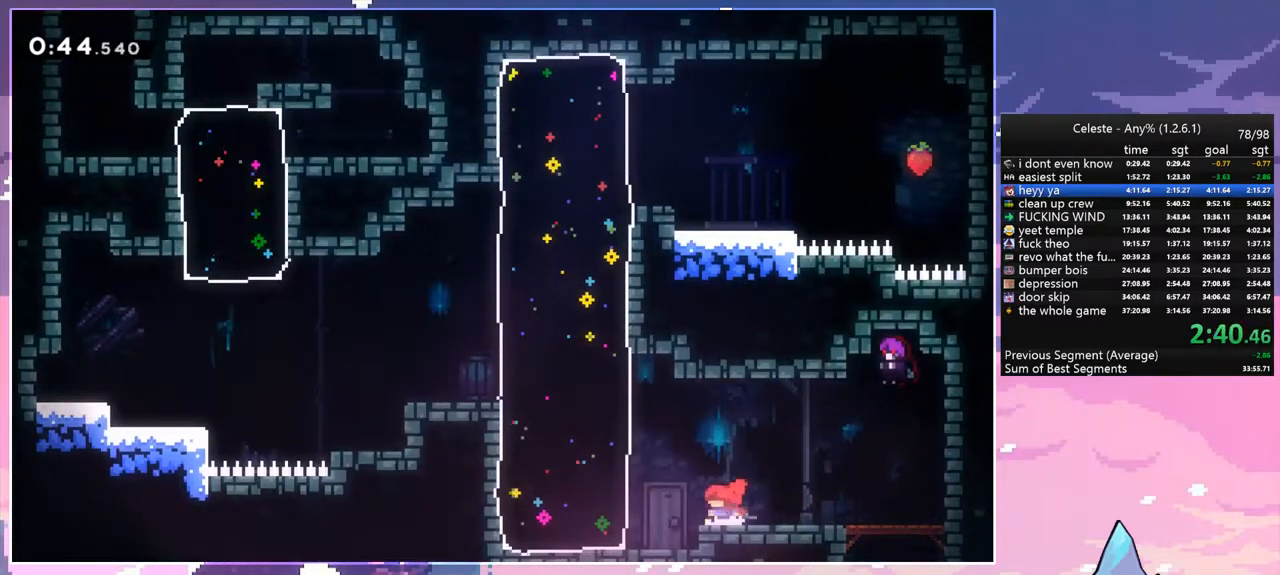
{"keys": ["dash", "left", "up"], "events": [[317, "up", "down"], [417, "dash", "down"]]}
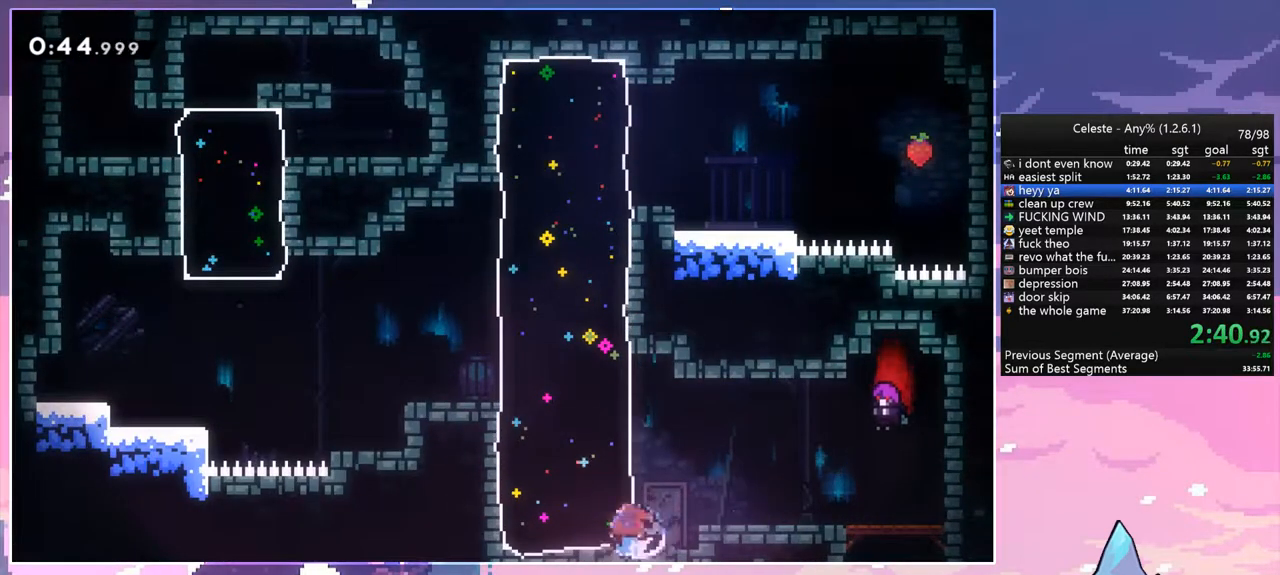
{"keys": ["grab", "left", "space", "up"], "events": [[67, "grab", "down"], [150, "dash", "up"], [333, "space", "down"]]}
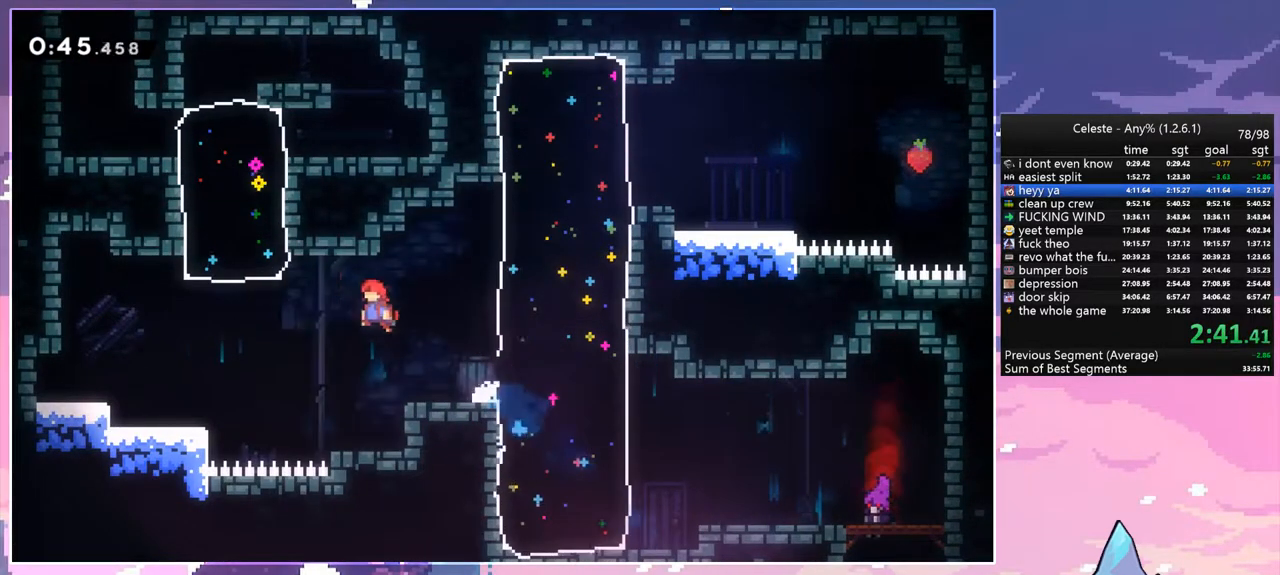
{"keys": ["dash", "grab", "left", "space", "up"], "events": [[500, "dash", "down"]]}
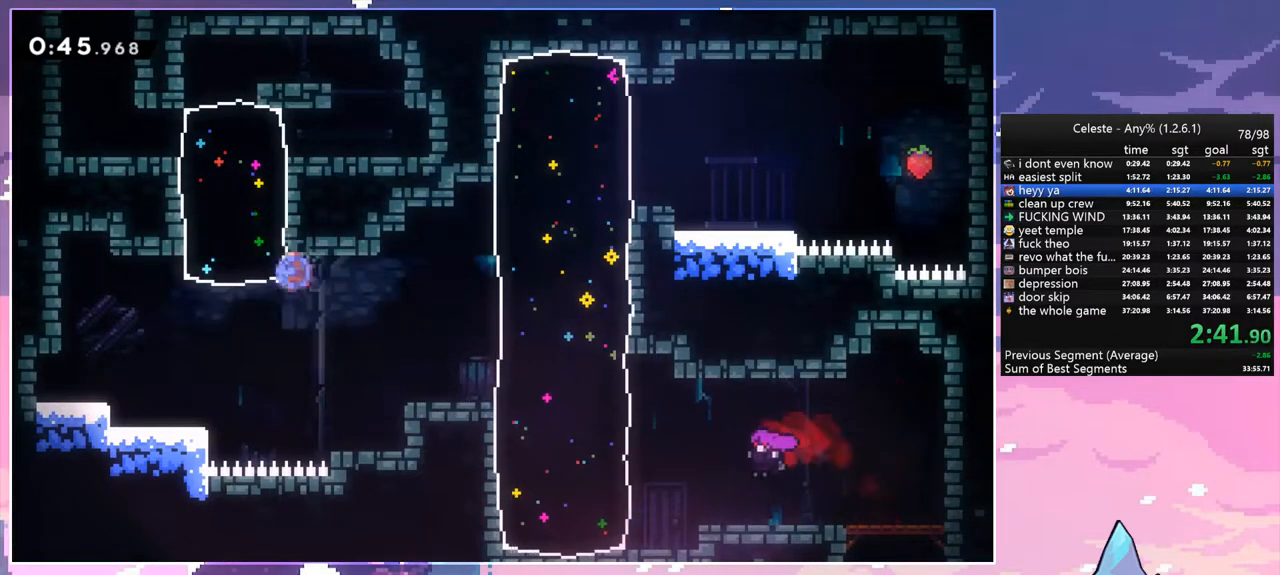
{"keys": ["dash", "left", "up"], "events": [[83, "space", "up"], [183, "dash", "up"], [183, "grab", "up"], [417, "dash", "down"]]}
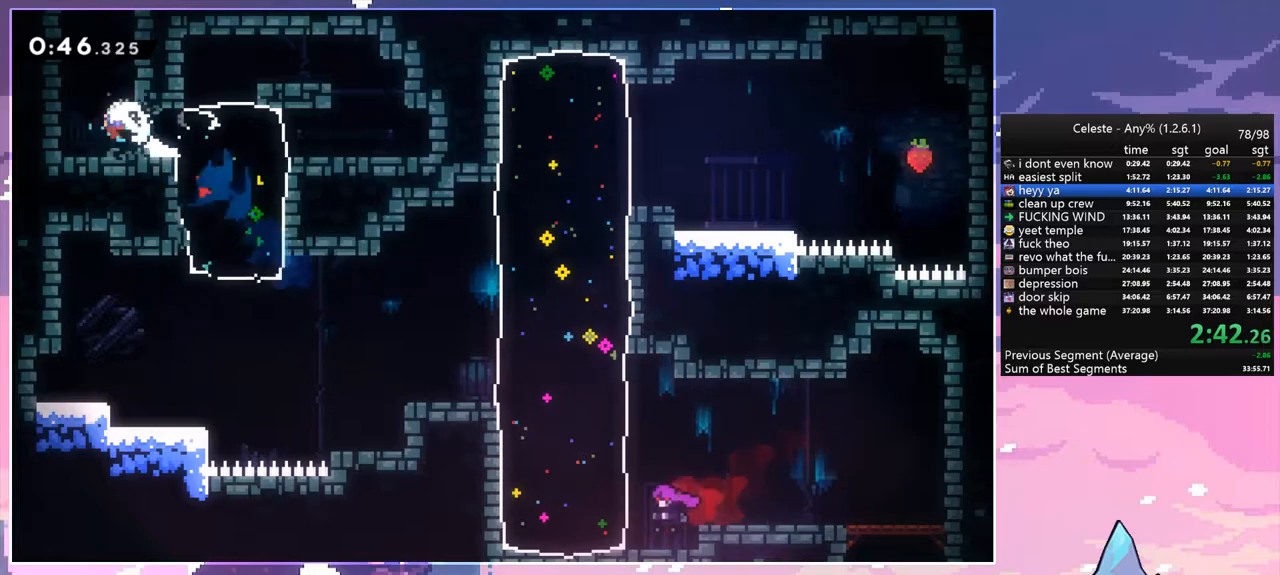
{"keys": [], "events": [[50, "dash", "up"], [50, "left", "up"], [333, "up", "up"]]}
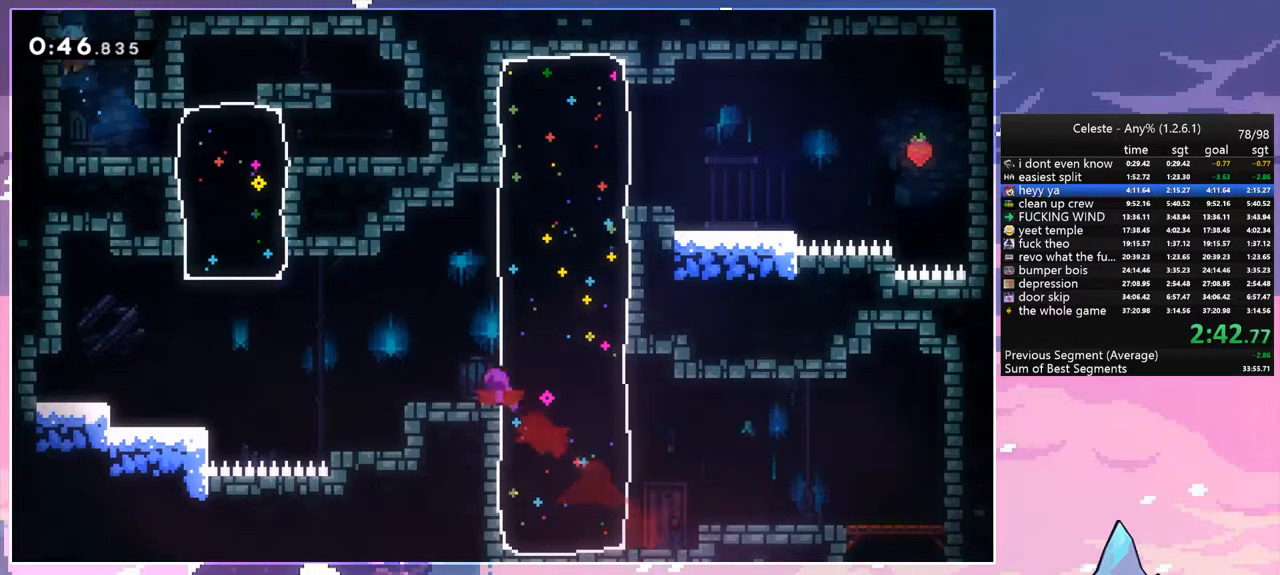
{"keys": ["space"], "events": [[33, "right", "down"], [33, "up", "down"], [117, "dash", "down"], [117, "grab", "down"], [167, "dash", "up"], [167, "space", "down"], [317, "right", "up"], [317, "space", "up"], [317, "up", "up"], [400, "grab", "up"], [500, "space", "down"]]}
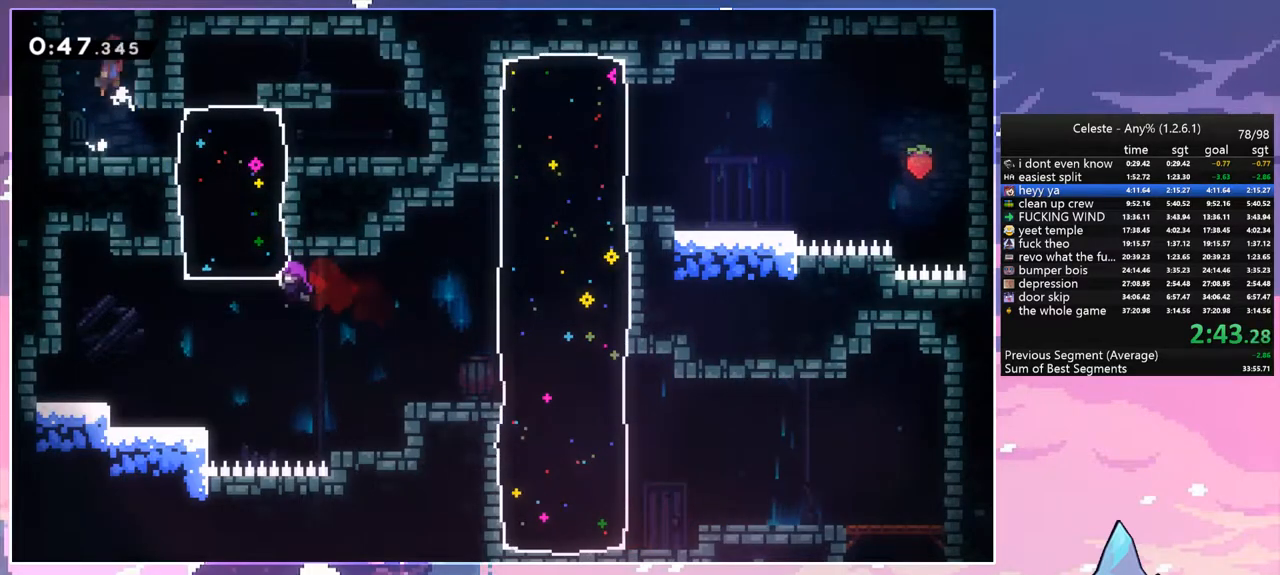
{"keys": ["grab", "right", "space", "up"], "events": [[33, "grab", "down"], [133, "up", "down"], [283, "space", "up"], [367, "right", "down"], [367, "space", "down"]]}
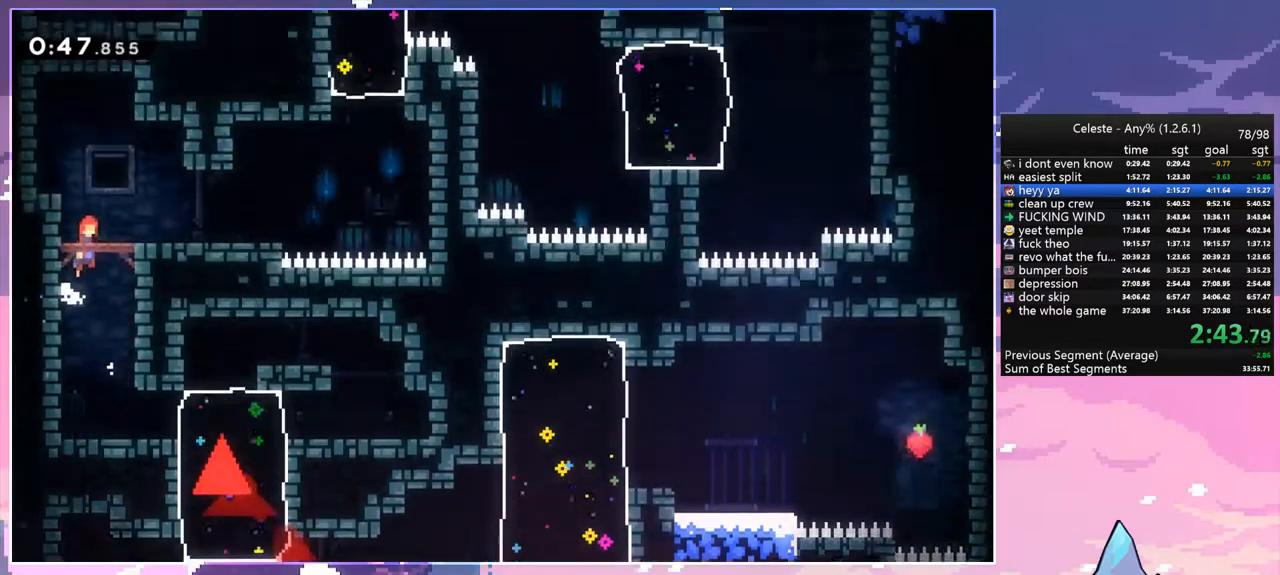
{"keys": ["down", "right"], "events": [[50, "space", "up"], [150, "space", "down"], [300, "up", "up"], [333, "grab", "up"], [333, "space", "up"], [483, "down", "down"]]}
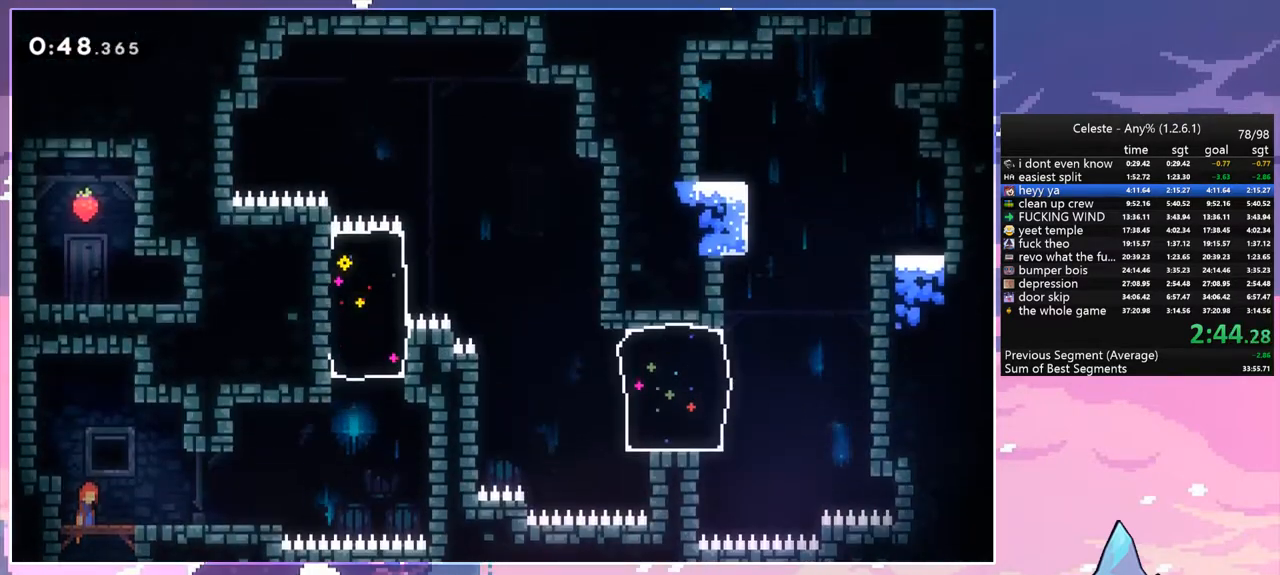
{"keys": ["right", "space"], "events": [[117, "dash", "down"], [400, "down", "up"], [400, "space", "down"], [500, "dash", "up"]]}
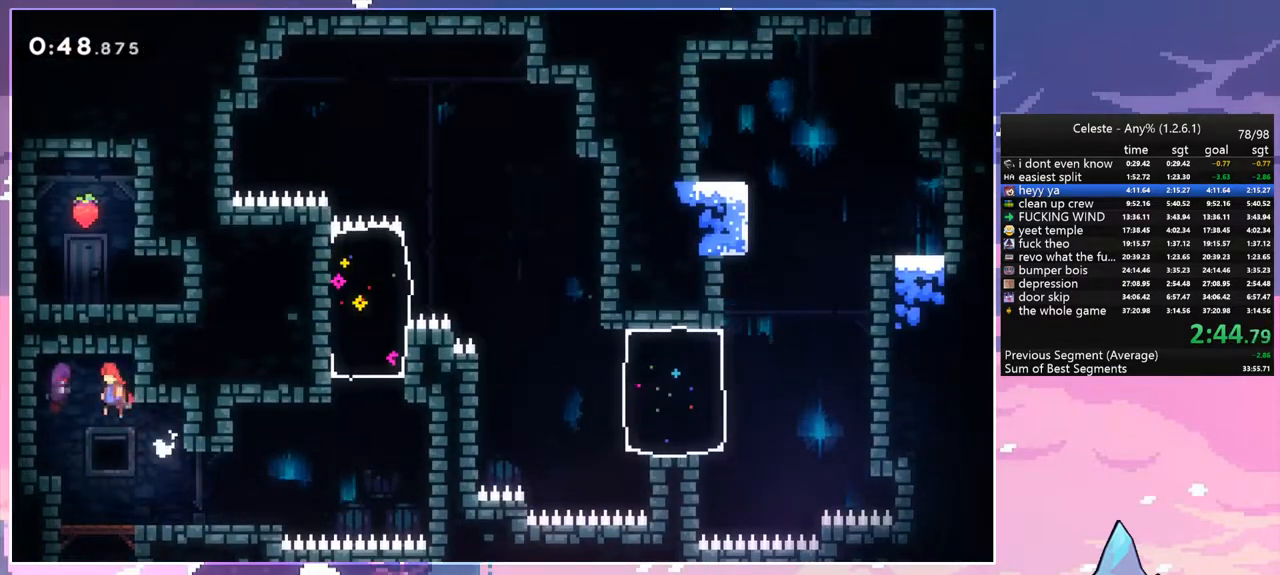
{"keys": ["right"], "events": [[83, "space", "up"], [183, "right", "up"], [283, "right", "down"]]}
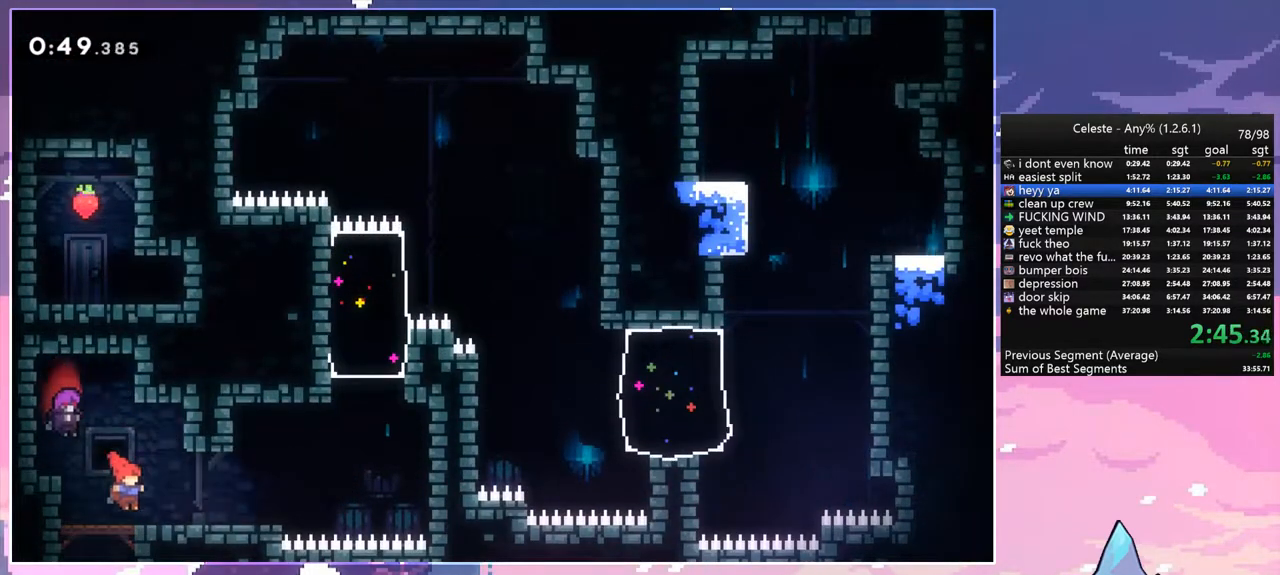
{"keys": ["right", "space"], "events": [[50, "dash", "down"], [300, "space", "down"], [383, "dash", "up"]]}
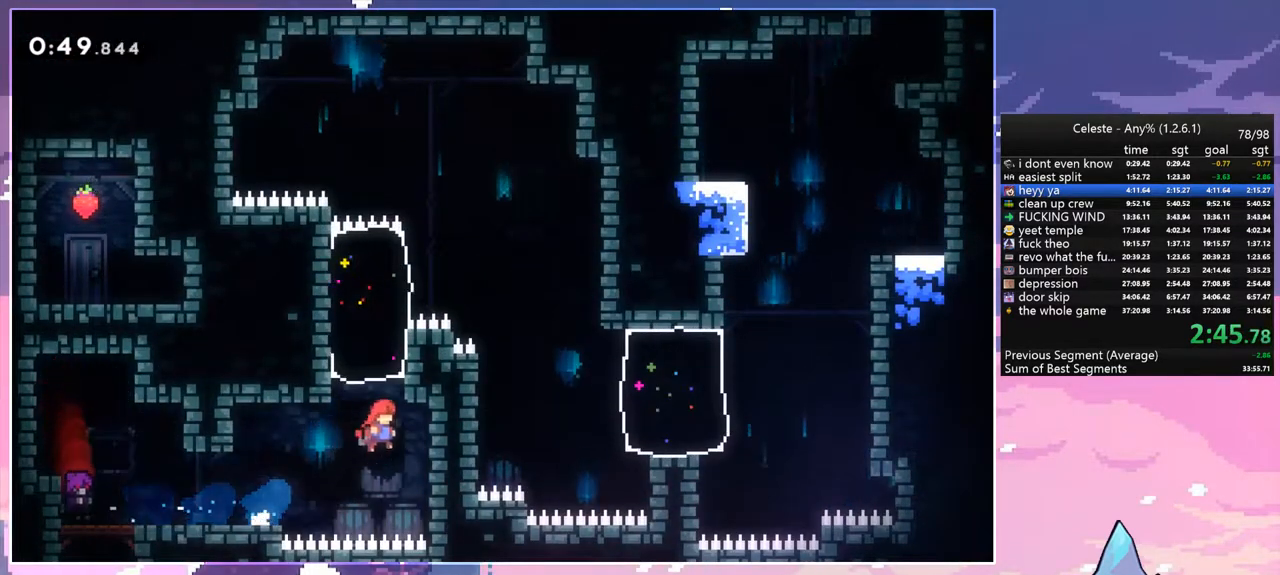
{"keys": ["grab", "up"], "events": [[17, "space", "up"], [67, "left", "down"], [67, "right", "up"], [67, "space", "down"], [350, "grab", "down"], [400, "up", "down"], [450, "left", "up"], [450, "space", "up"]]}
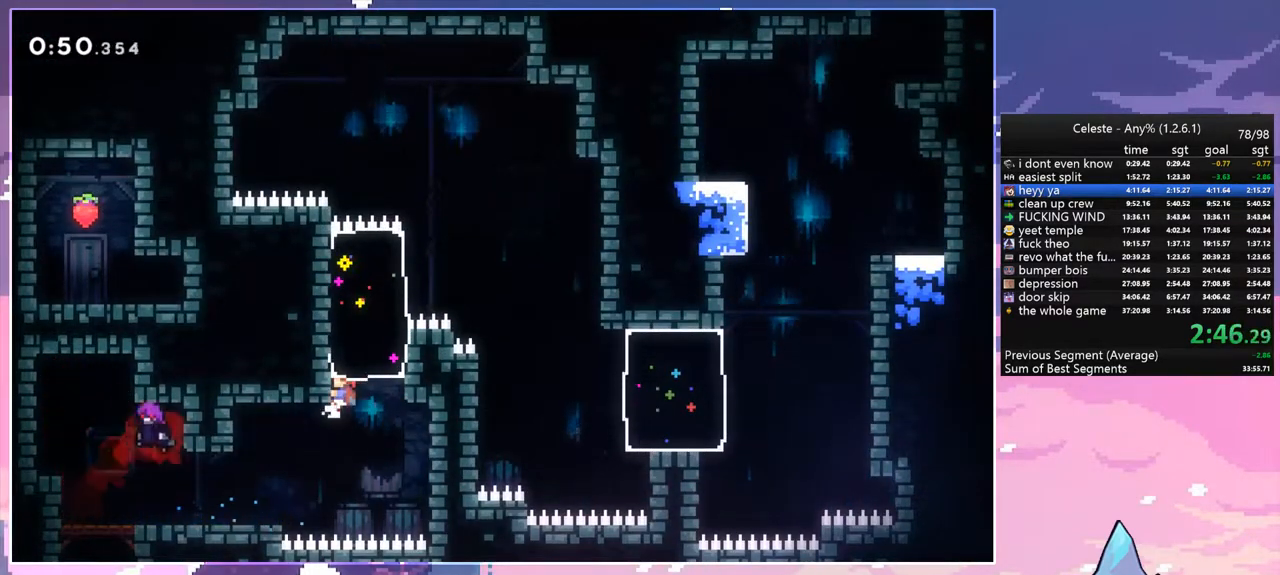
{"keys": ["right"], "events": [[83, "right", "down"], [233, "dash", "down"], [367, "grab", "up"], [417, "dash", "up"], [467, "up", "up"]]}
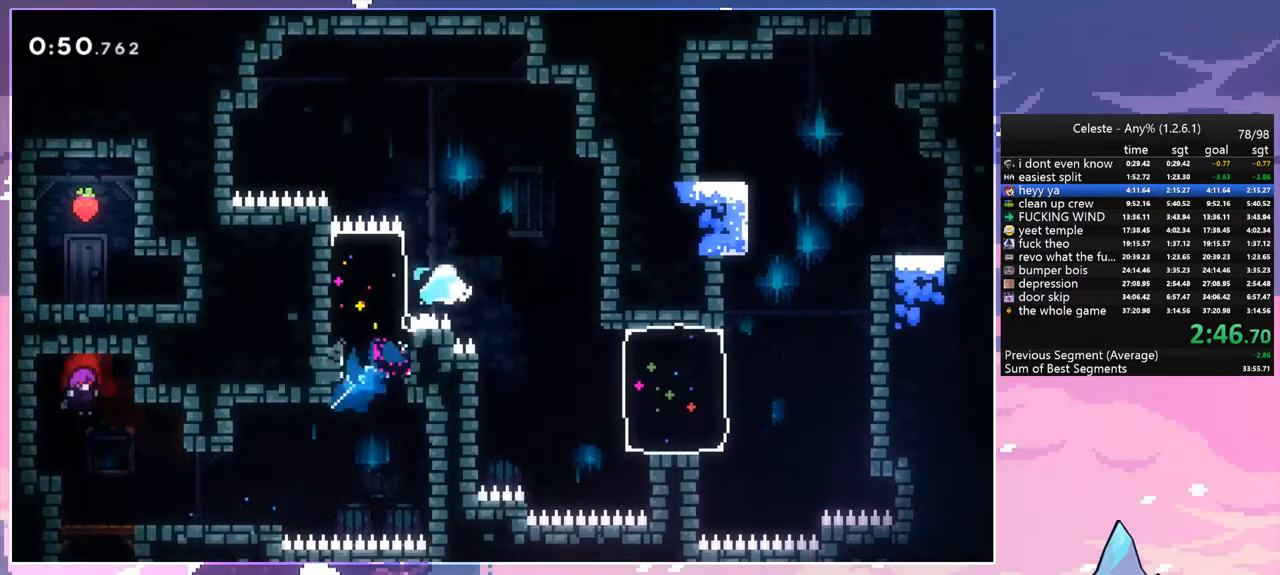
{"keys": ["right"], "events": [[200, "right", "up"], [383, "right", "down"]]}
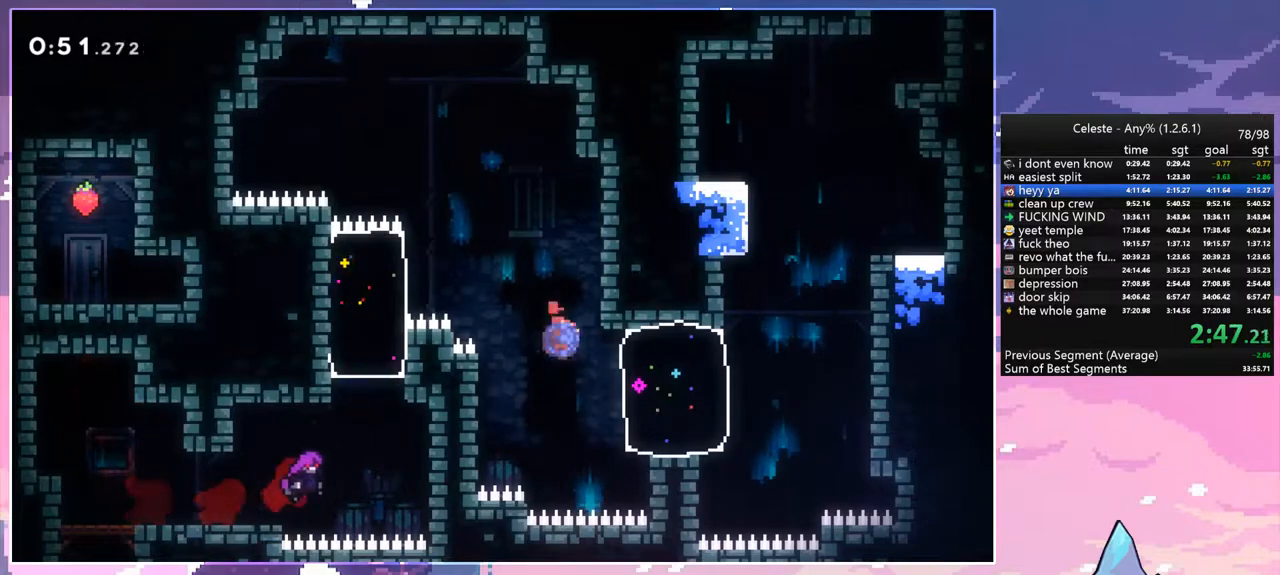
{"keys": ["dash", "up"], "events": [[33, "dash", "down"], [167, "dash", "up"], [300, "up", "down"], [400, "dash", "down"], [400, "right", "up"]]}
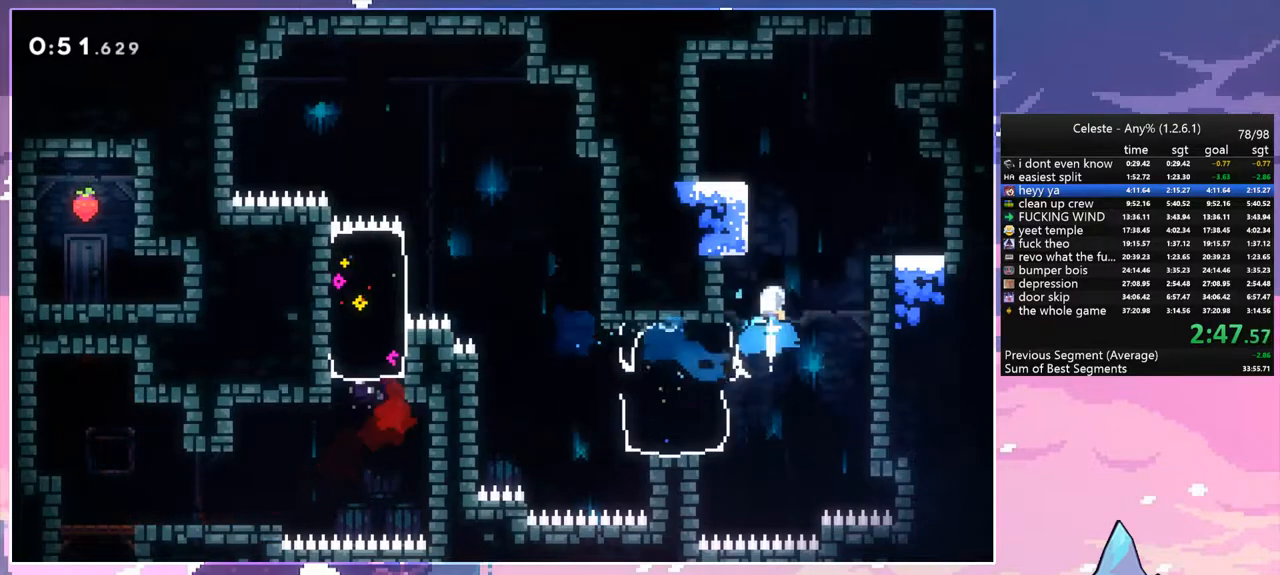
{"keys": ["grab", "right", "up"], "events": [[183, "space", "down"], [233, "right", "down"], [283, "dash", "up"], [317, "grab", "down"], [467, "space", "up"]]}
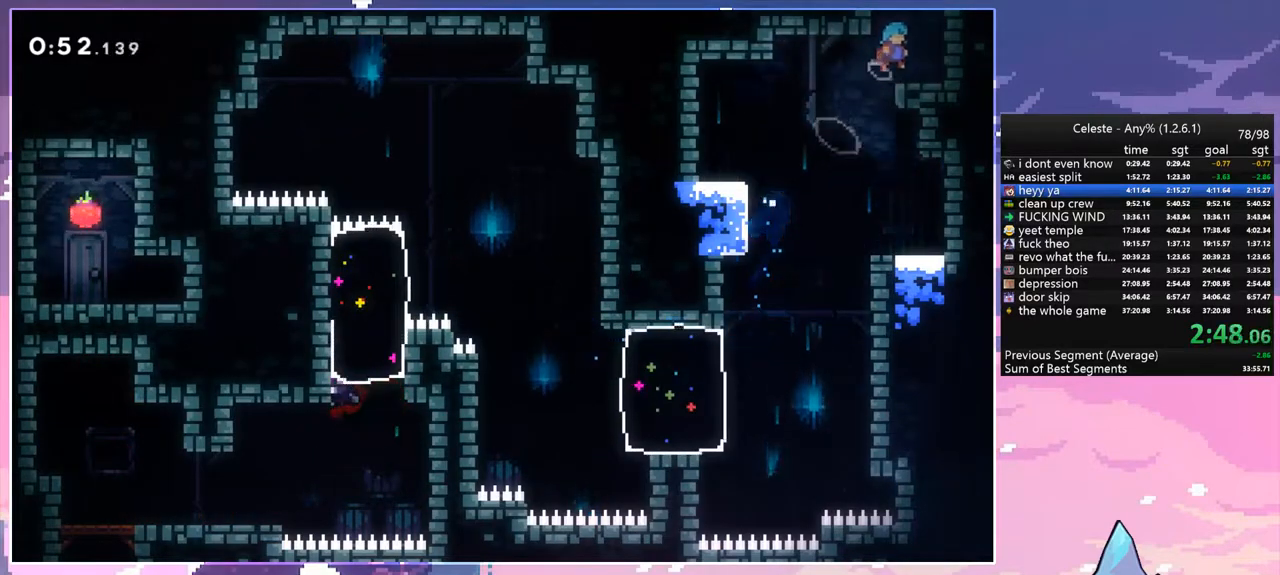
{"keys": ["grab", "space", "up"], "events": [[17, "jump", "down"], [17, "right", "up"], [100, "space", "down"], [150, "jump", "up"], [200, "left", "down"], [250, "jump", "down"], [333, "left", "up"], [333, "space", "up"], [383, "jump", "up"], [383, "space", "down"]]}
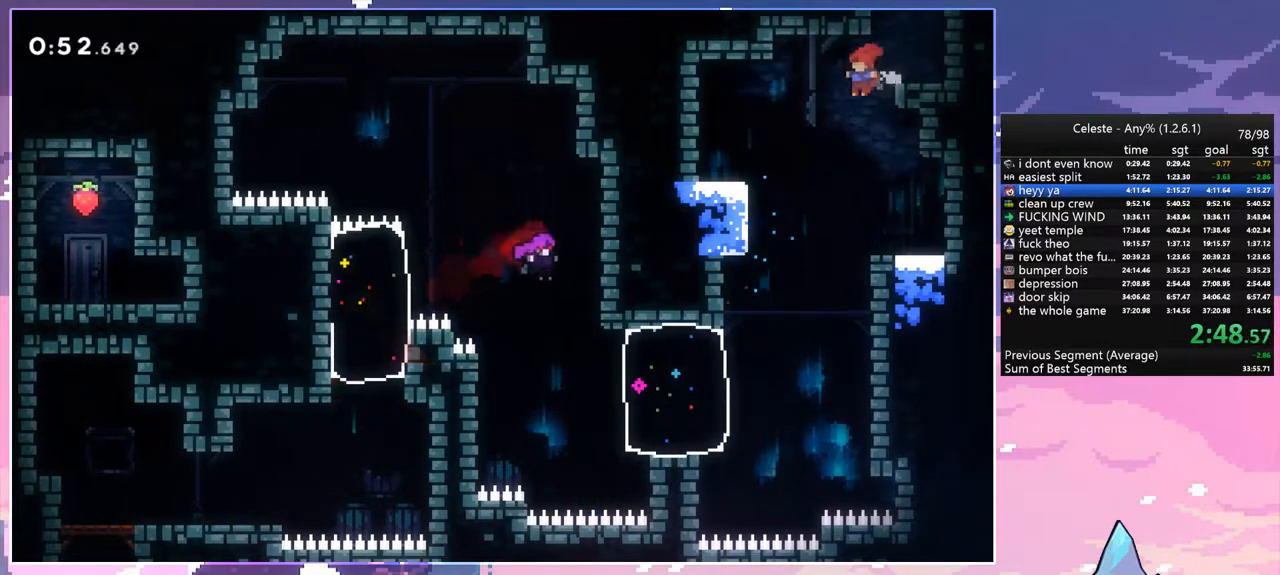
{"keys": ["up"], "events": [[33, "jump", "down"], [167, "space", "up"], [217, "jump", "up"], [267, "right", "down"], [400, "dash", "down"], [400, "grab", "up"], [400, "right", "up"], [450, "dash", "up"]]}
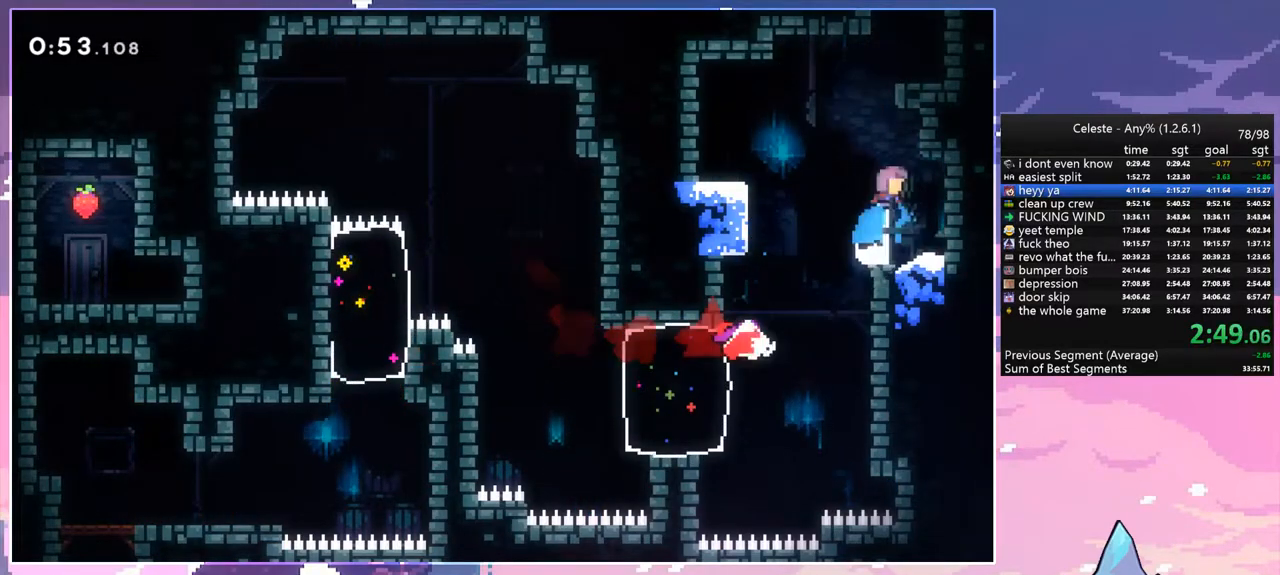
{"keys": ["grab", "right", "up"], "events": [[50, "space", "down"], [50, "up", "up"], [183, "left", "down"], [233, "left", "up"], [283, "up", "down"], [367, "grab", "down"], [367, "space", "up"], [417, "right", "down"]]}